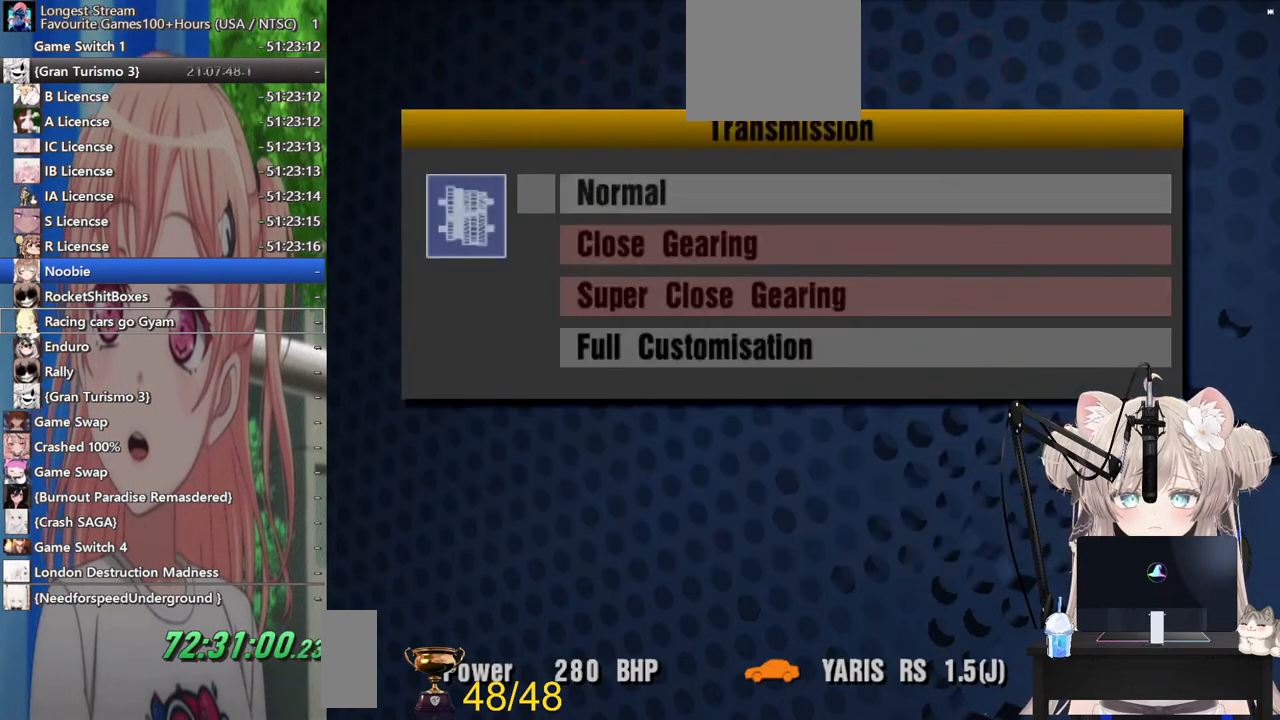
Gameplay with a controller (PlayStation layout); each line is a JSON object with the inputs held at the frame after it. "events" lists button and stick changes between this image and that frame as [ms after this image, input, new state], when the widget could be followed in between. Not read: L1 R1.
{"buttons": [], "left_stick": "center", "right_stick": "center", "events": [[83, "CROSS", "up"], [167, "DPAD_UP", "down"], [217, "DPAD_UP", "up"], [283, "CROSS", "down"], [417, "CROSS", "up"]]}
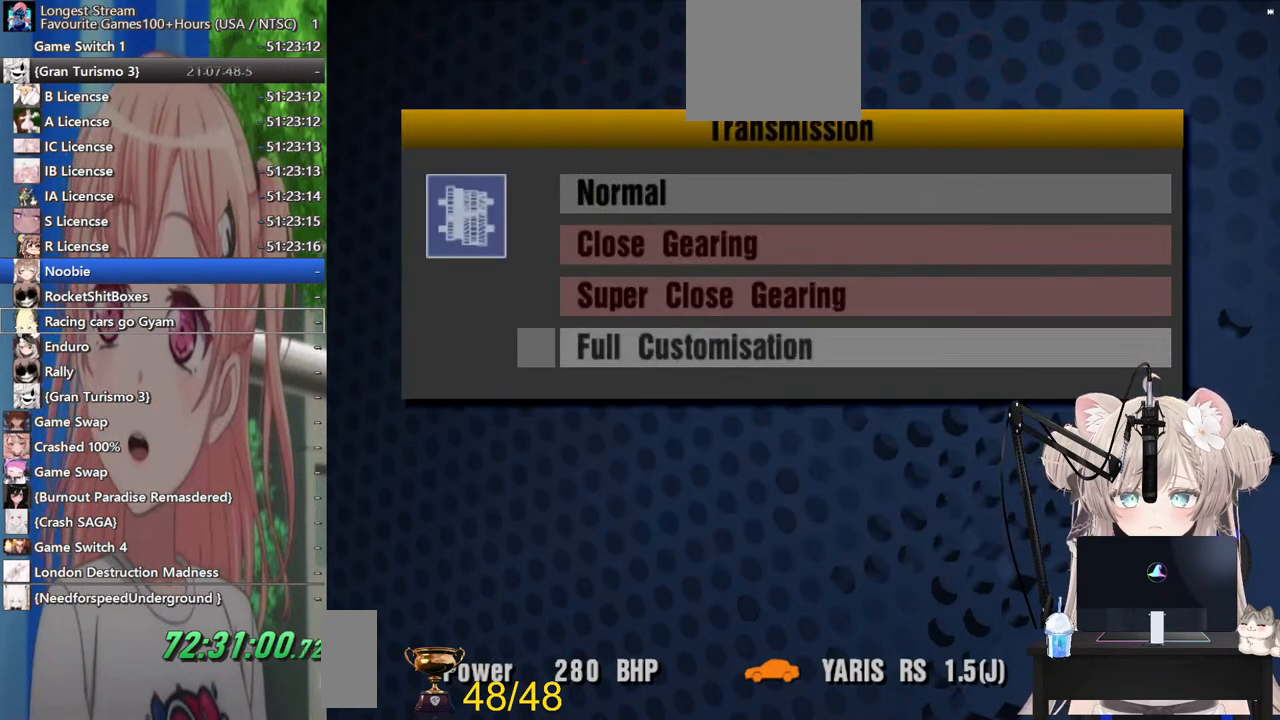
{"buttons": [], "left_stick": "center", "right_stick": "center", "events": [[183, "SQUARE", "down"], [317, "SQUARE", "up"]]}
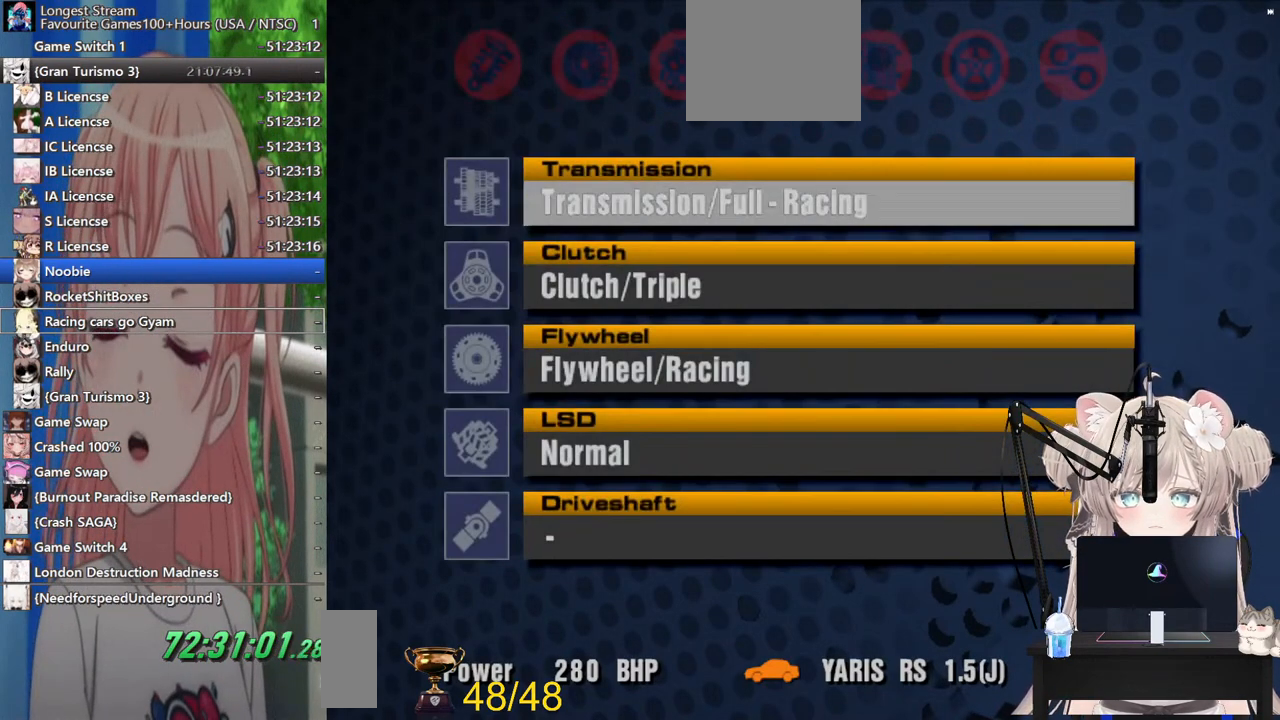
{"buttons": [], "left_stick": "center", "right_stick": "center", "events": [[267, "DPAD_DOWN", "down"], [300, "DPAD_DOWN", "up"], [300, "SQUARE", "down"], [433, "SQUARE", "up"]]}
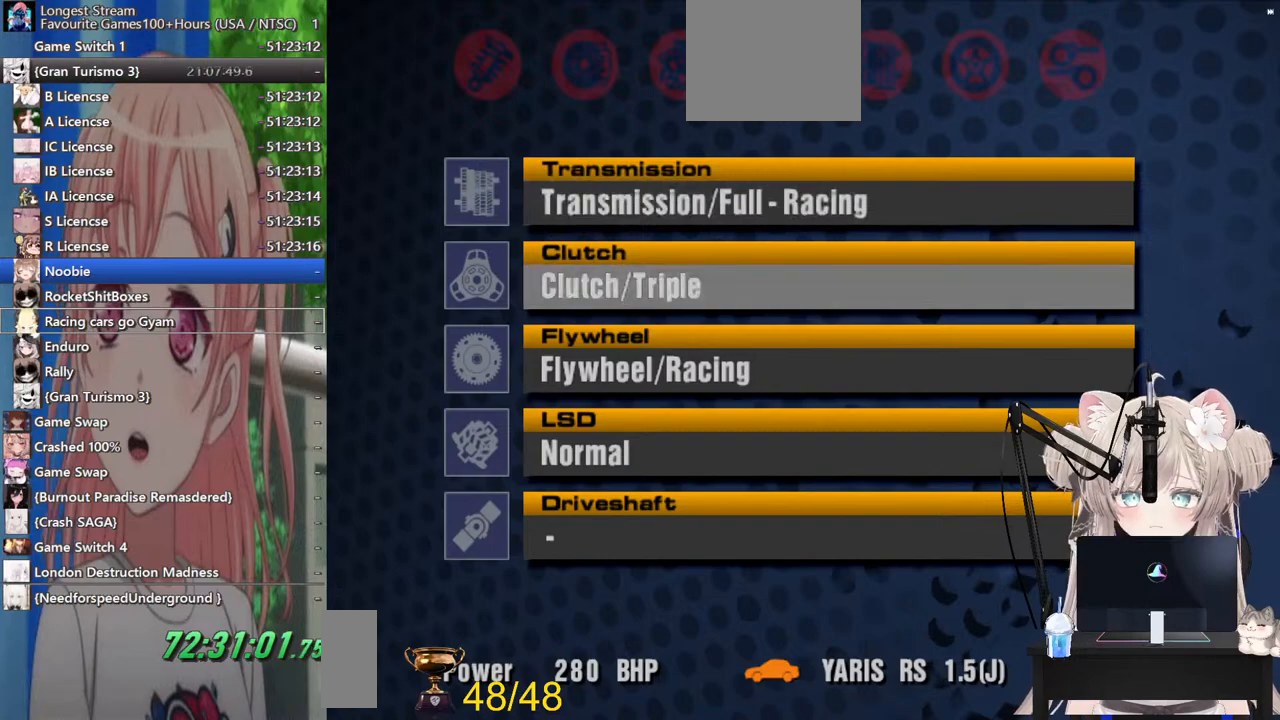
{"buttons": [], "left_stick": "center", "right_stick": "center", "events": [[200, "SQUARE", "down"], [367, "SQUARE", "up"]]}
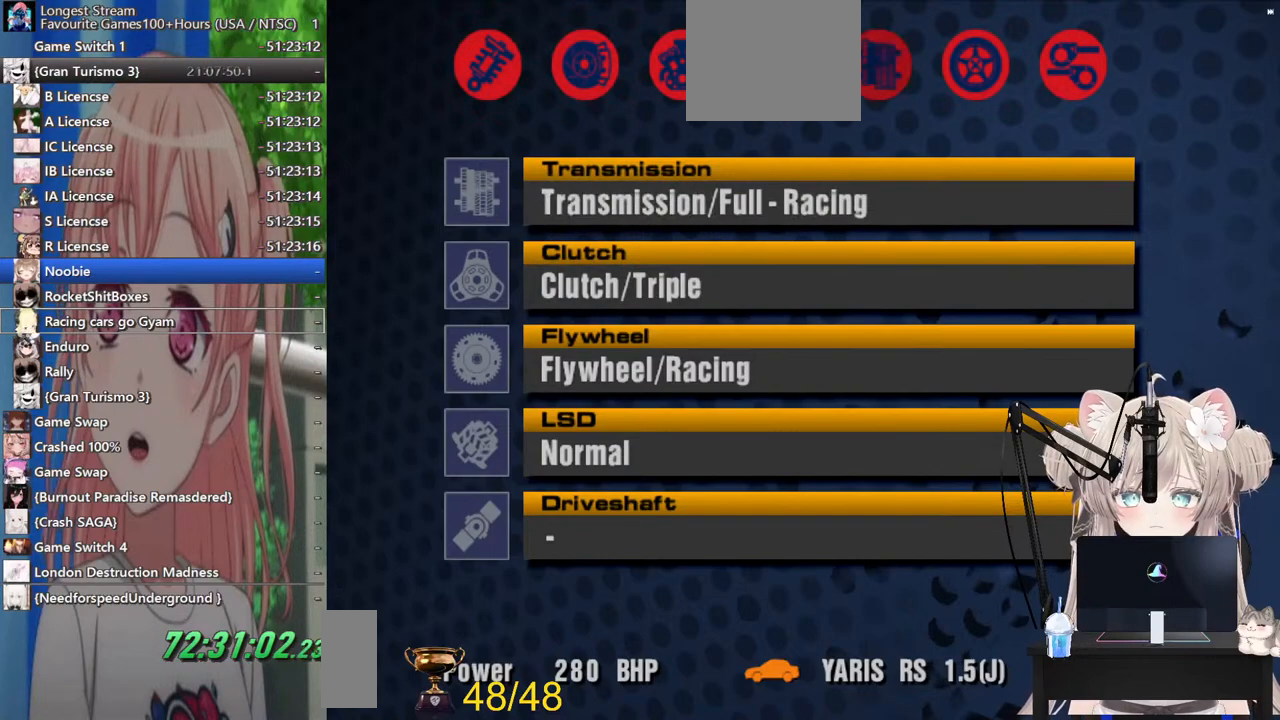
{"buttons": [], "left_stick": "center", "right_stick": "center", "events": [[233, "DPAD_LEFT", "down"], [333, "DPAD_LEFT", "up"]]}
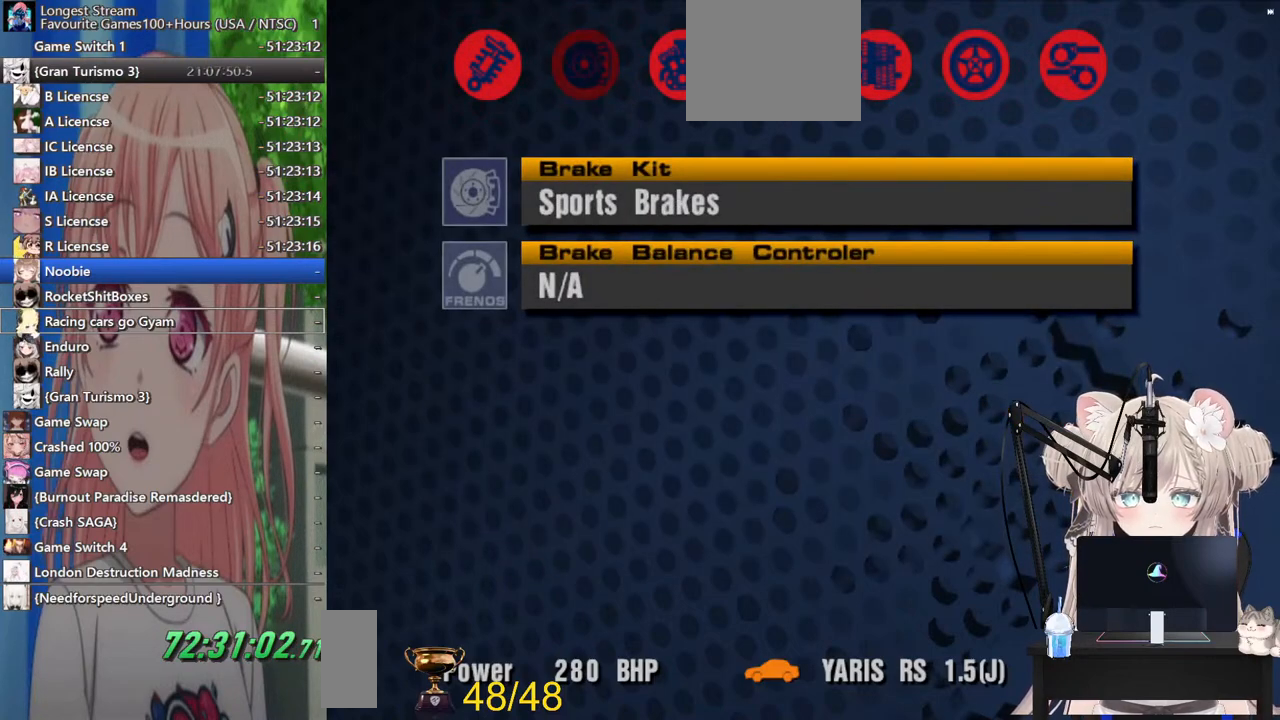
{"buttons": [], "left_stick": "center", "right_stick": "center", "events": [[183, "DPAD_LEFT", "down"], [267, "DPAD_LEFT", "up"]]}
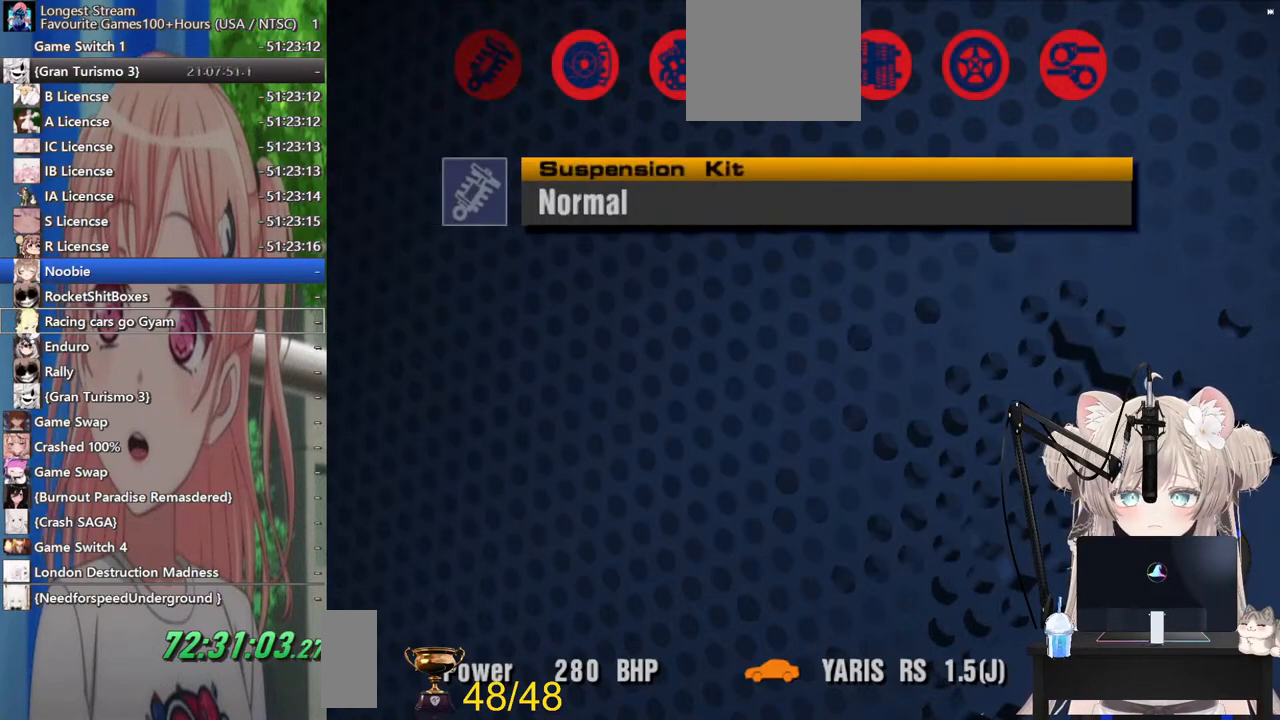
{"buttons": [], "left_stick": "center", "right_stick": "center", "events": [[200, "DPAD_RIGHT", "down"], [317, "DPAD_RIGHT", "up"], [400, "DPAD_RIGHT", "down"], [500, "DPAD_RIGHT", "up"]]}
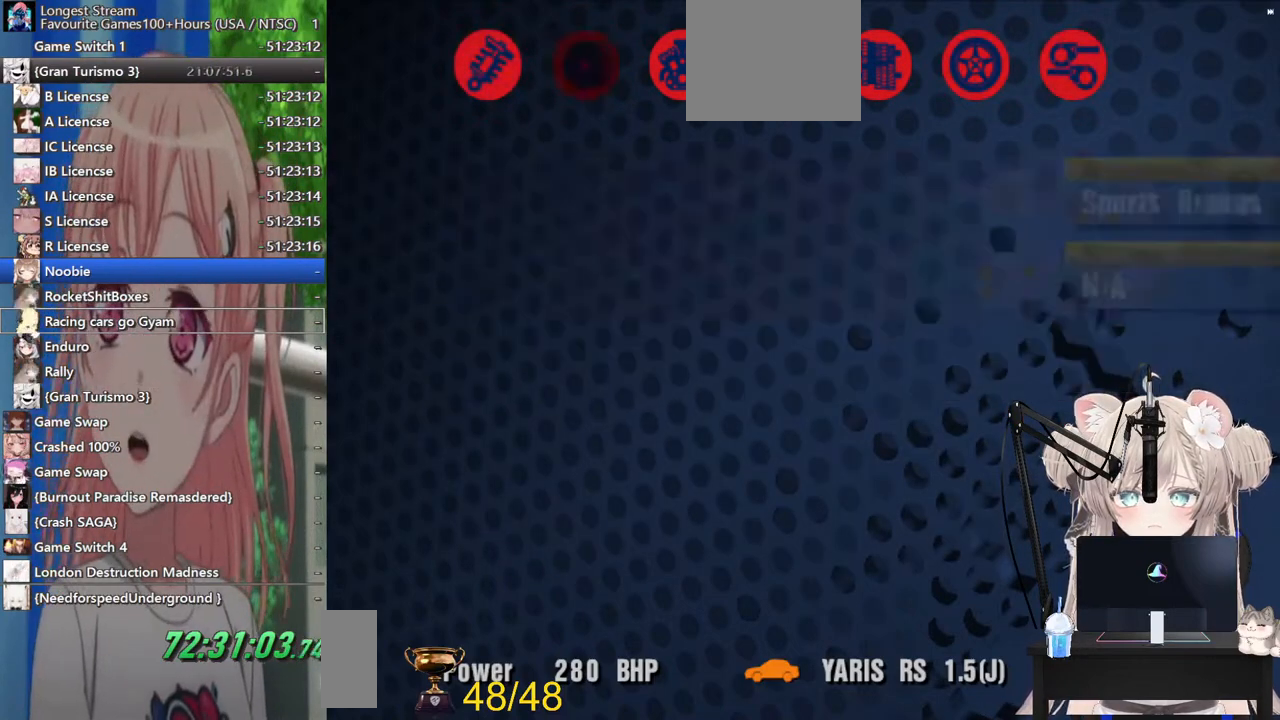
{"buttons": ["CROSS"], "left_stick": "center", "right_stick": "center", "events": [[317, "DPAD_LEFT", "down"], [383, "DPAD_LEFT", "up"], [500, "CROSS", "down"]]}
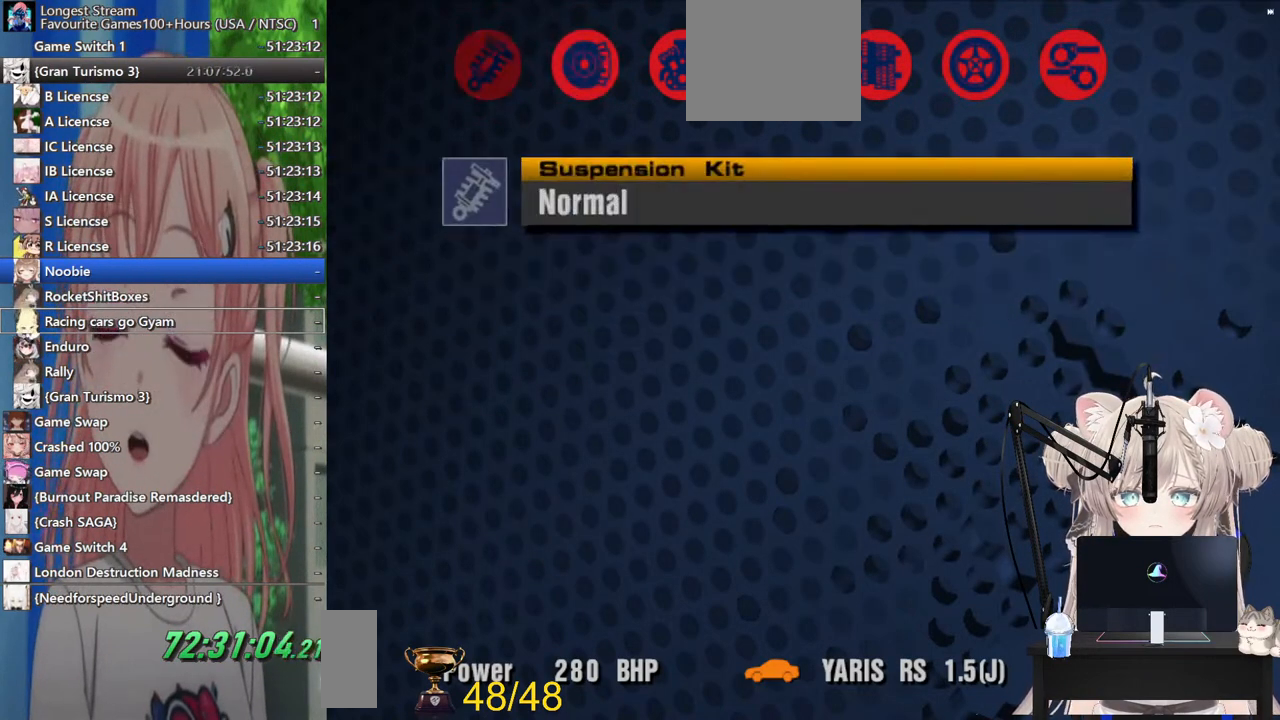
{"buttons": [], "left_stick": "center", "right_stick": "center", "events": [[133, "CROSS", "up"], [400, "SQUARE", "down"], [500, "SQUARE", "up"]]}
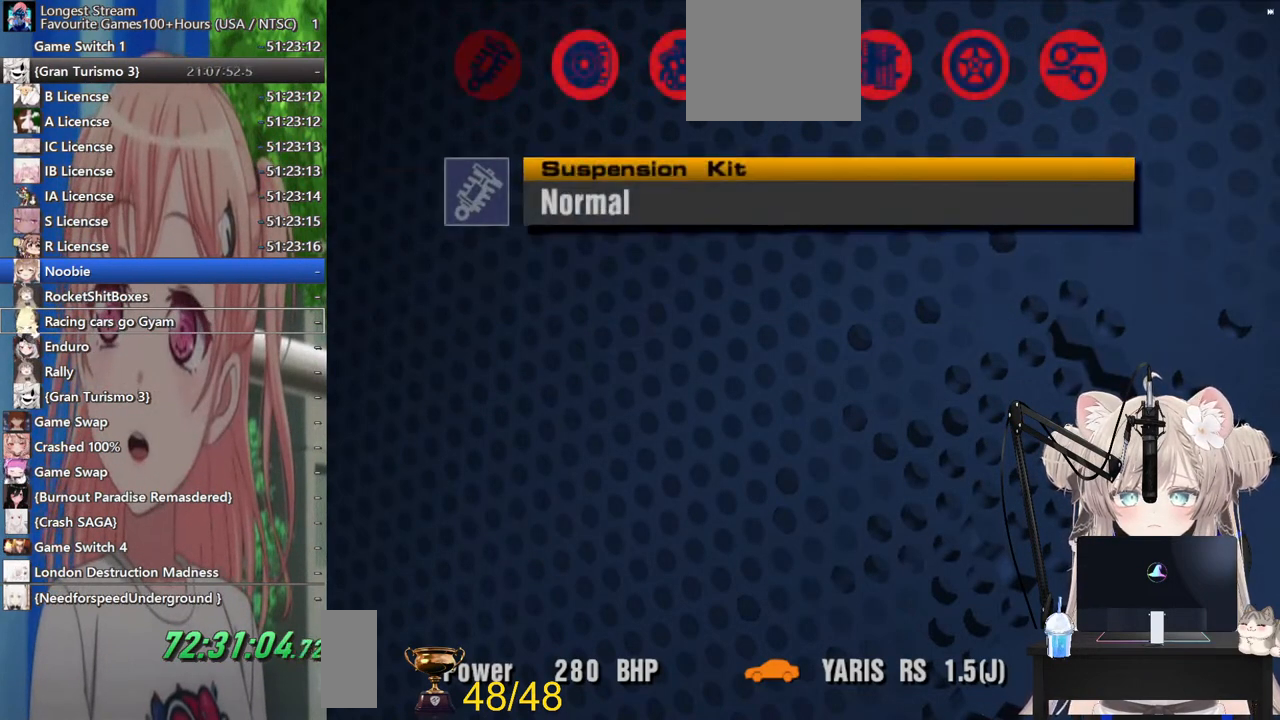
{"buttons": [], "left_stick": "center", "right_stick": "center", "events": [[17, "DPAD_RIGHT", "down"], [83, "DPAD_RIGHT", "up"], [167, "DPAD_RIGHT", "down"], [267, "DPAD_RIGHT", "up"]]}
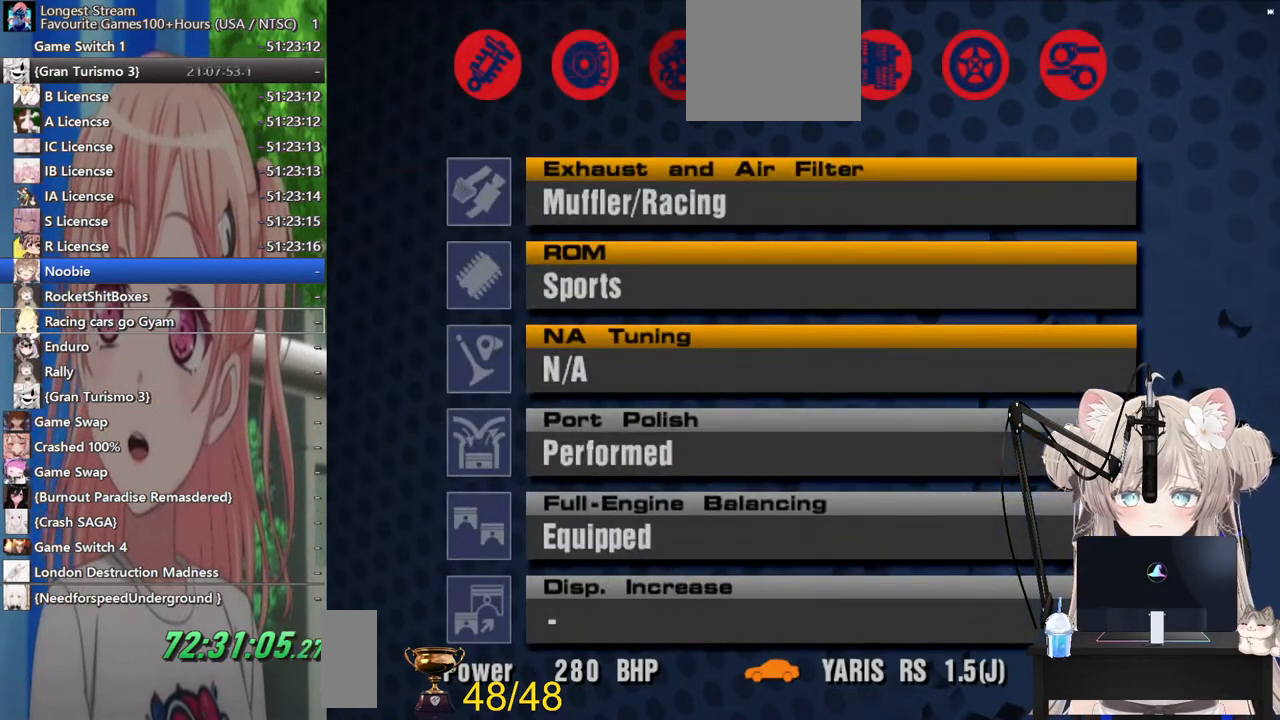
{"buttons": [], "left_stick": "center", "right_stick": "center", "events": [[100, "DPAD_RIGHT", "down"], [183, "DPAD_RIGHT", "up"], [367, "CROSS", "down"], [483, "CROSS", "up"]]}
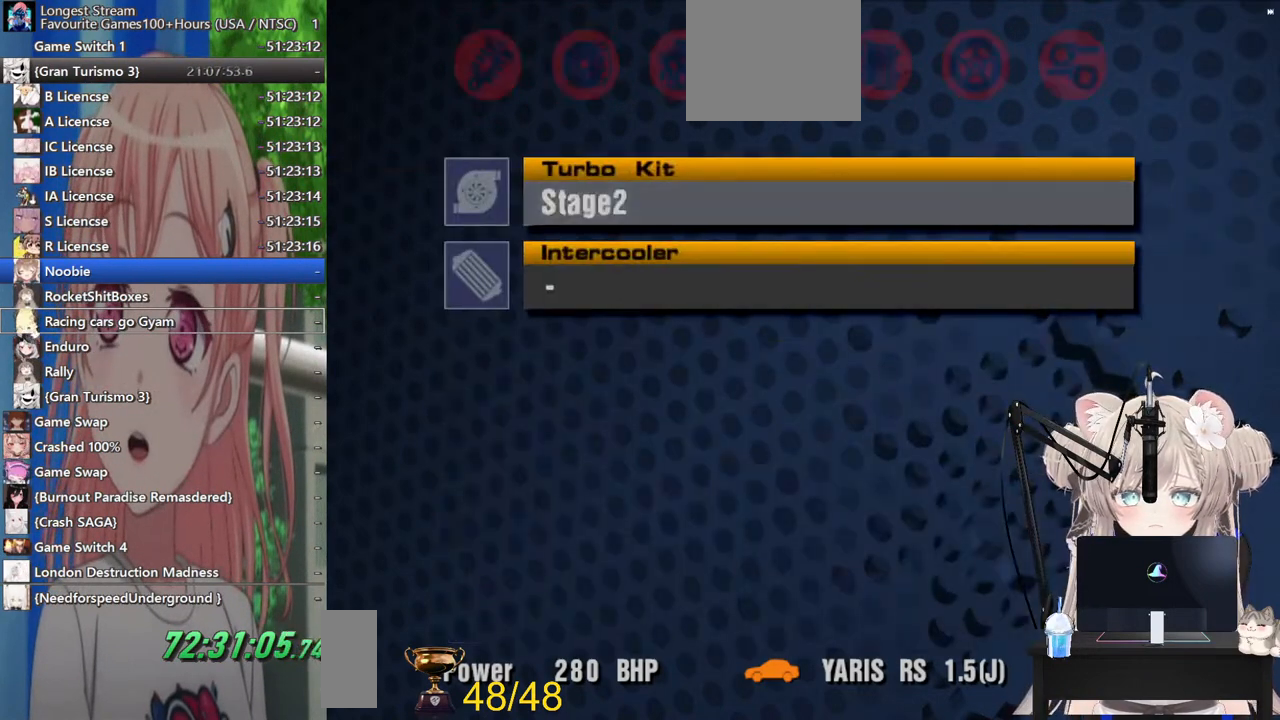
{"buttons": [], "left_stick": "center", "right_stick": "center", "events": [[33, "CROSS", "down"], [183, "CROSS", "up"]]}
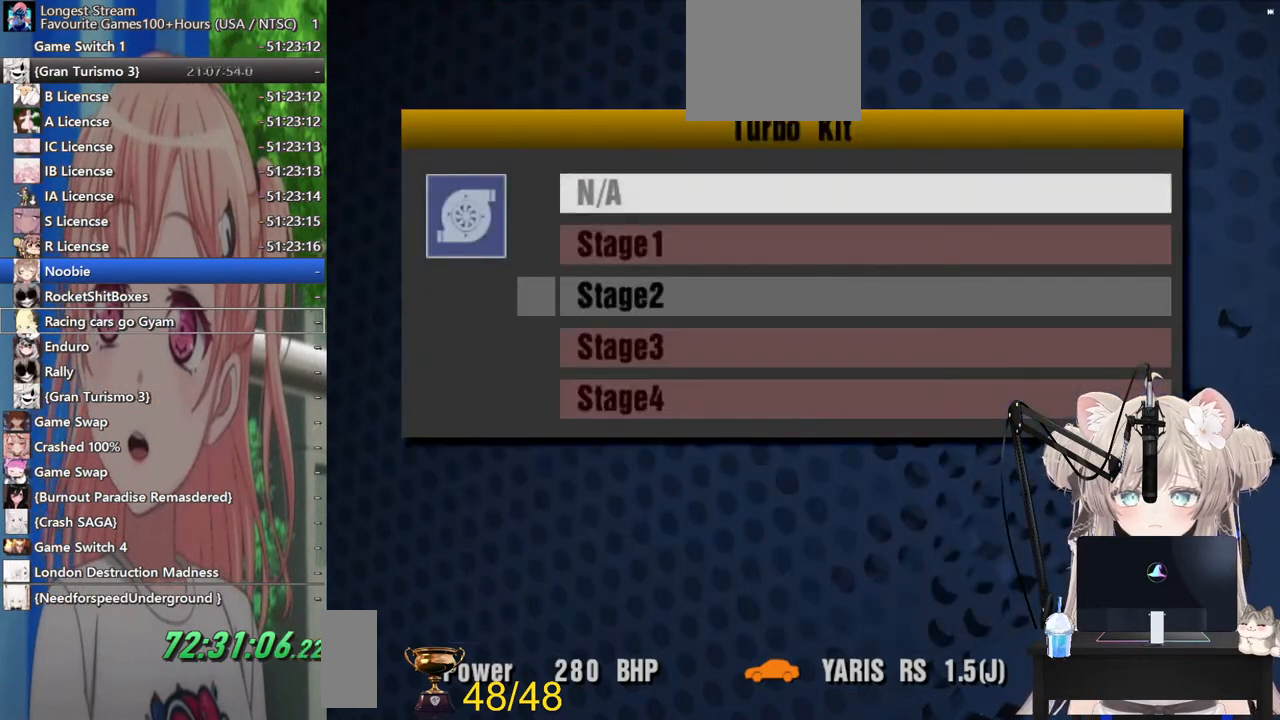
{"buttons": [], "left_stick": "center", "right_stick": "center", "events": [[333, "SQUARE", "down"], [483, "SQUARE", "up"]]}
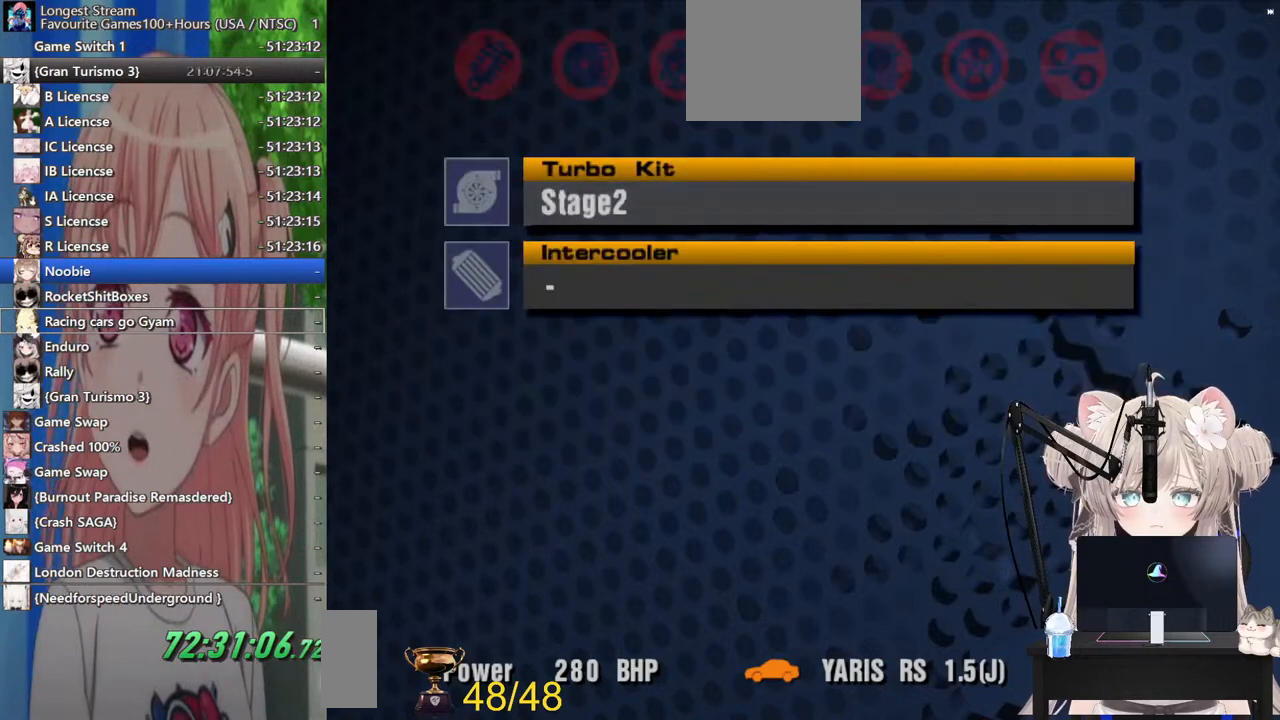
{"buttons": ["DPAD_LEFT"], "left_stick": "center", "right_stick": "center", "events": [[133, "SQUARE", "down"], [217, "SQUARE", "up"], [433, "DPAD_LEFT", "down"]]}
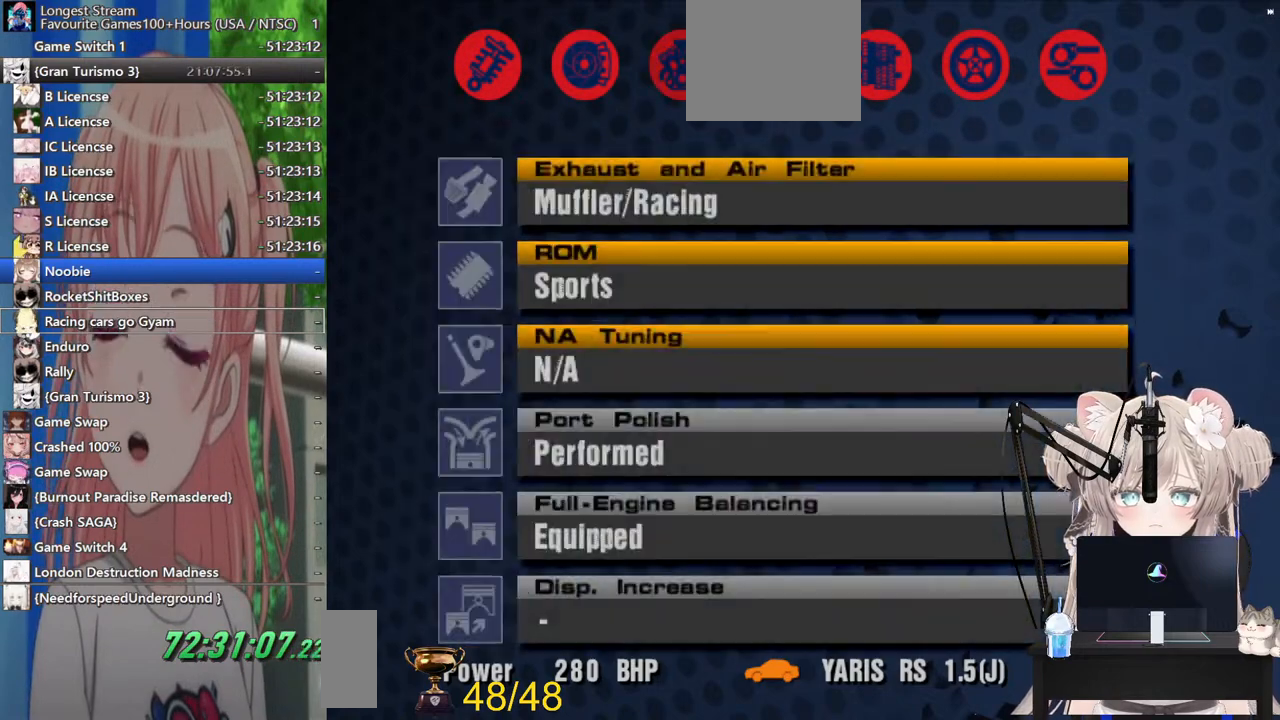
{"buttons": [], "left_stick": "center", "right_stick": "center", "events": [[17, "DPAD_LEFT", "up"], [217, "CROSS", "down"], [367, "CROSS", "up"]]}
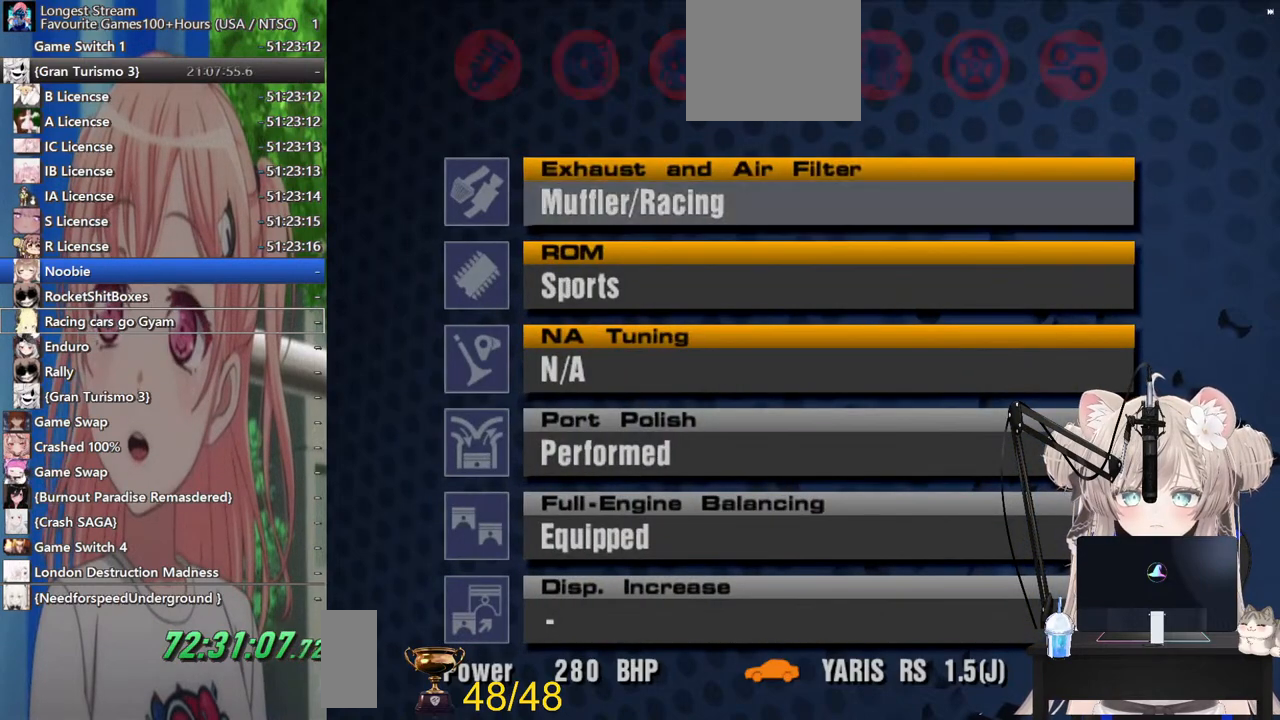
{"buttons": [], "left_stick": "center", "right_stick": "center", "events": [[33, "DPAD_DOWN", "down"], [133, "DPAD_DOWN", "up"], [167, "CROSS", "down"], [300, "CROSS", "up"]]}
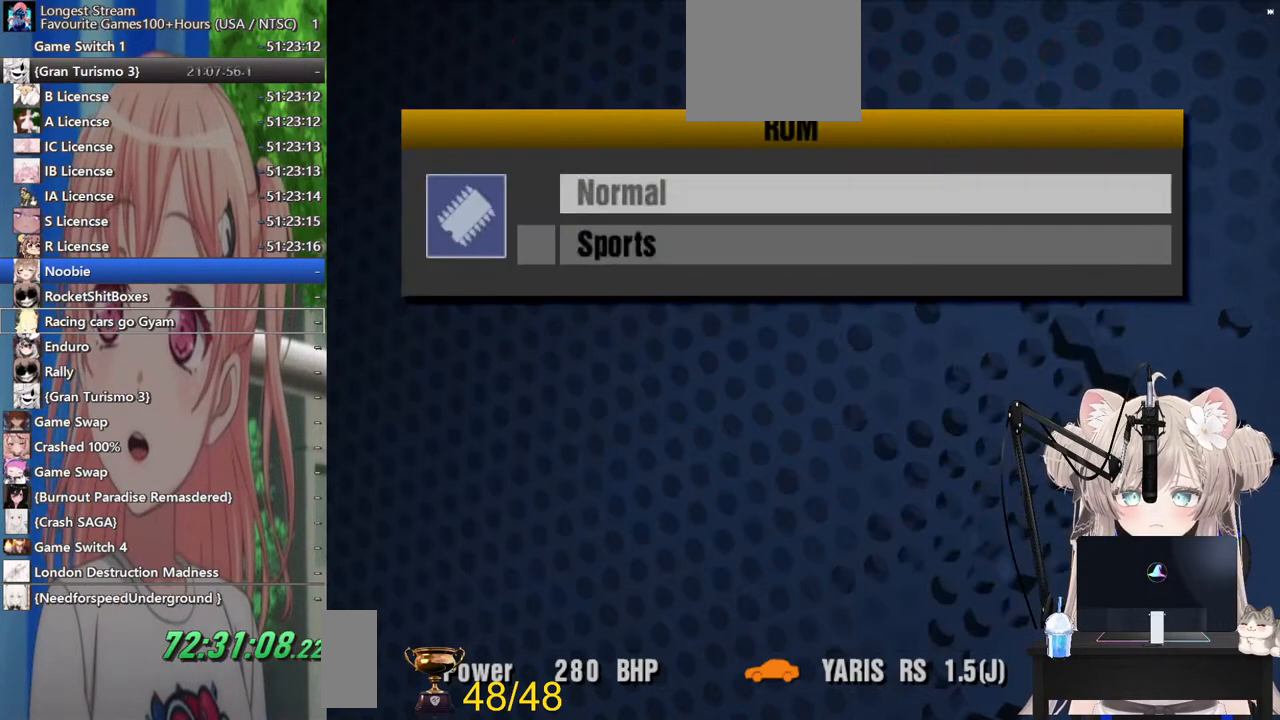
{"buttons": [], "left_stick": "center", "right_stick": "center", "events": [[133, "SQUARE", "down"], [267, "SQUARE", "up"], [417, "DPAD_DOWN", "down"], [483, "DPAD_DOWN", "up"]]}
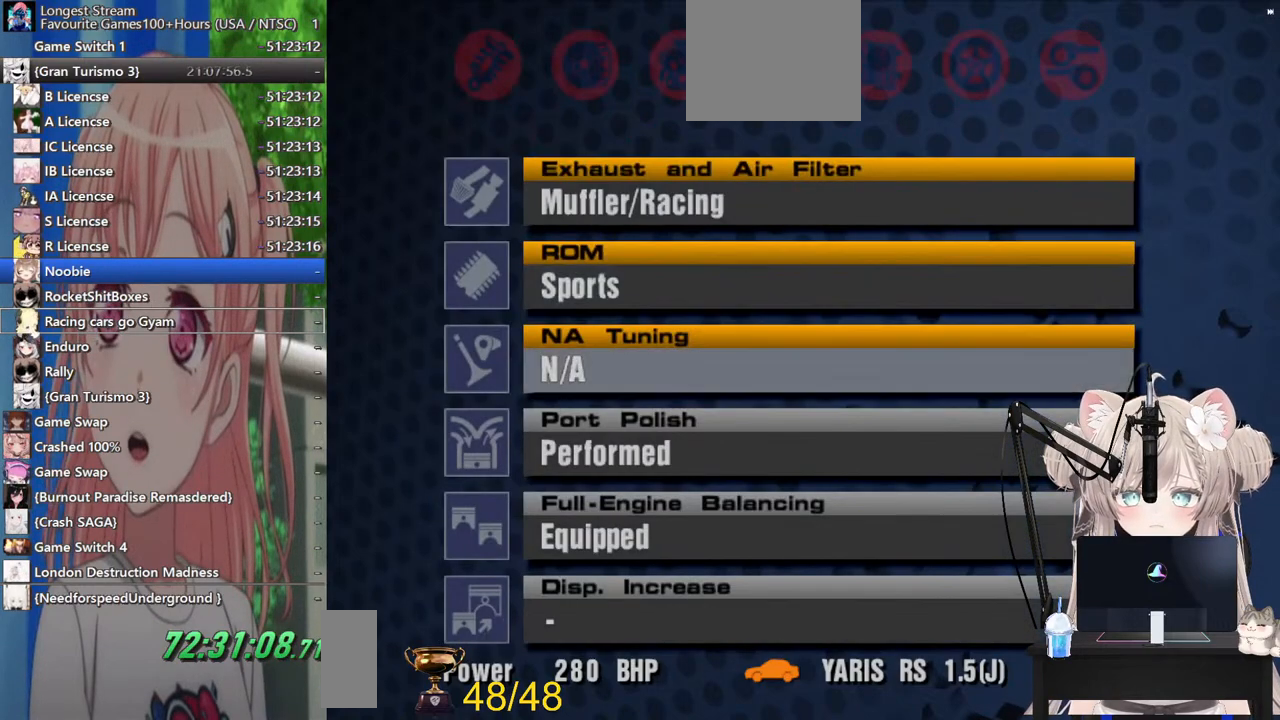
{"buttons": ["SQUARE"], "left_stick": "center", "right_stick": "center", "events": [[83, "CROSS", "down"], [217, "CROSS", "up"], [433, "SQUARE", "down"]]}
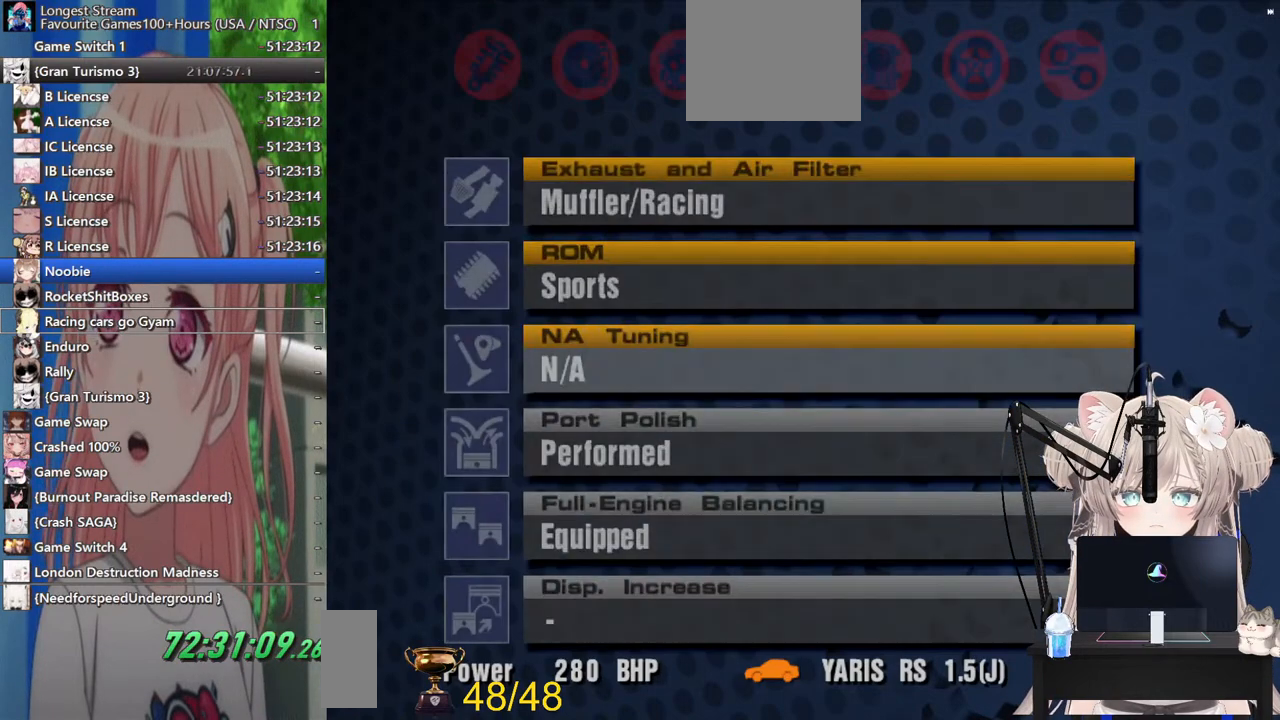
{"buttons": [], "left_stick": "center", "right_stick": "center", "events": [[67, "SQUARE", "up"], [100, "DPAD_DOWN", "down"], [183, "DPAD_DOWN", "up"], [300, "CROSS", "down"], [417, "CROSS", "up"]]}
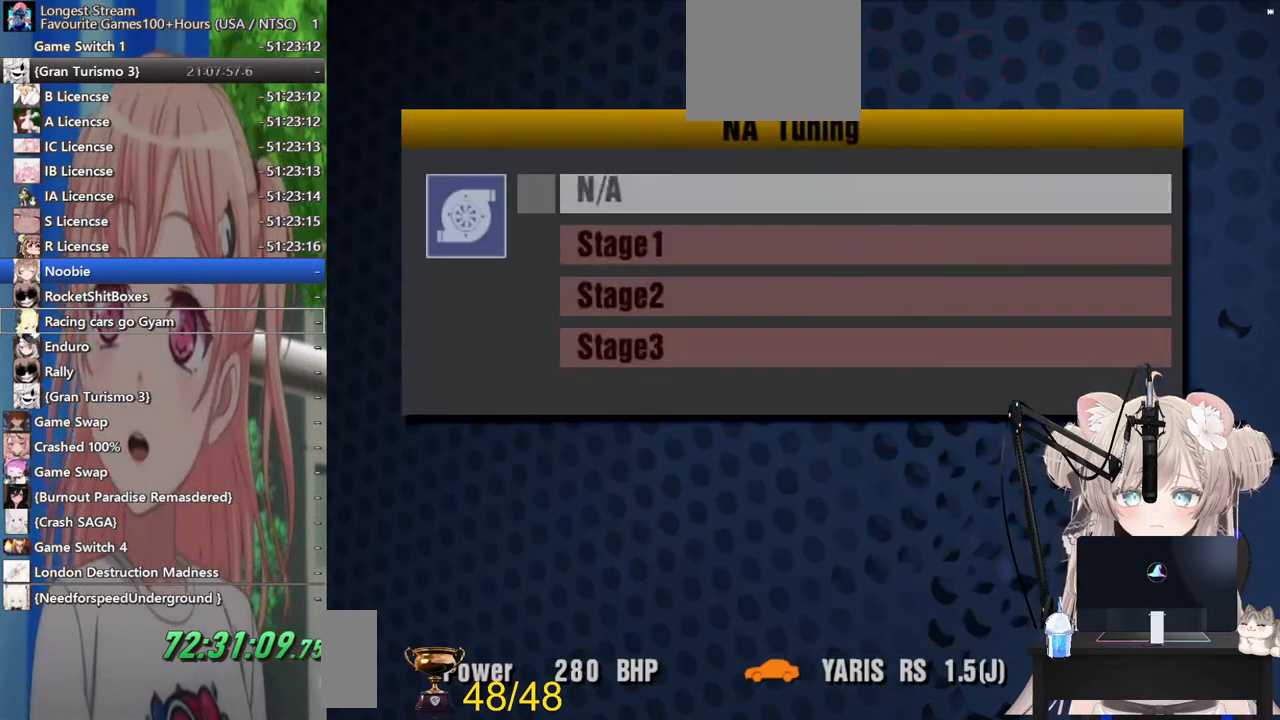
{"buttons": [], "left_stick": "center", "right_stick": "center", "events": [[200, "SQUARE", "down"], [333, "SQUARE", "up"]]}
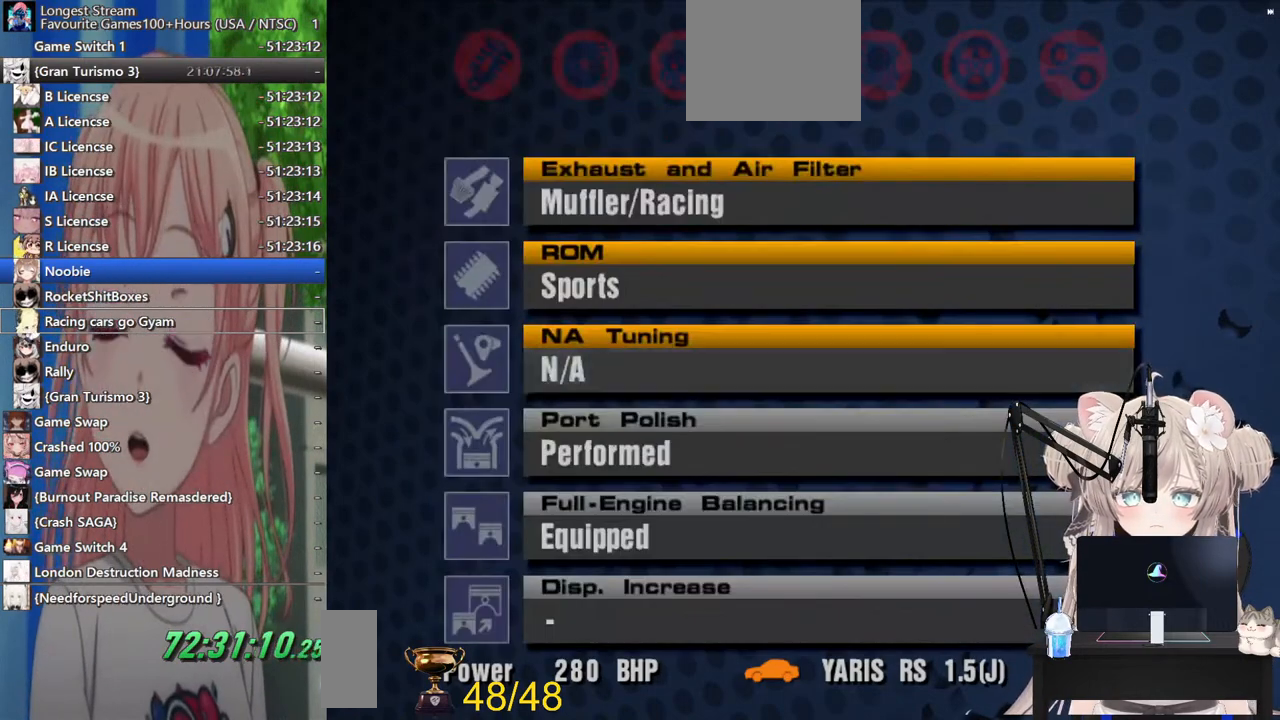
{"buttons": [], "left_stick": "center", "right_stick": "center", "events": [[67, "DPAD_DOWN", "down"], [117, "DPAD_DOWN", "up"], [383, "DPAD_DOWN", "down"], [483, "DPAD_DOWN", "up"]]}
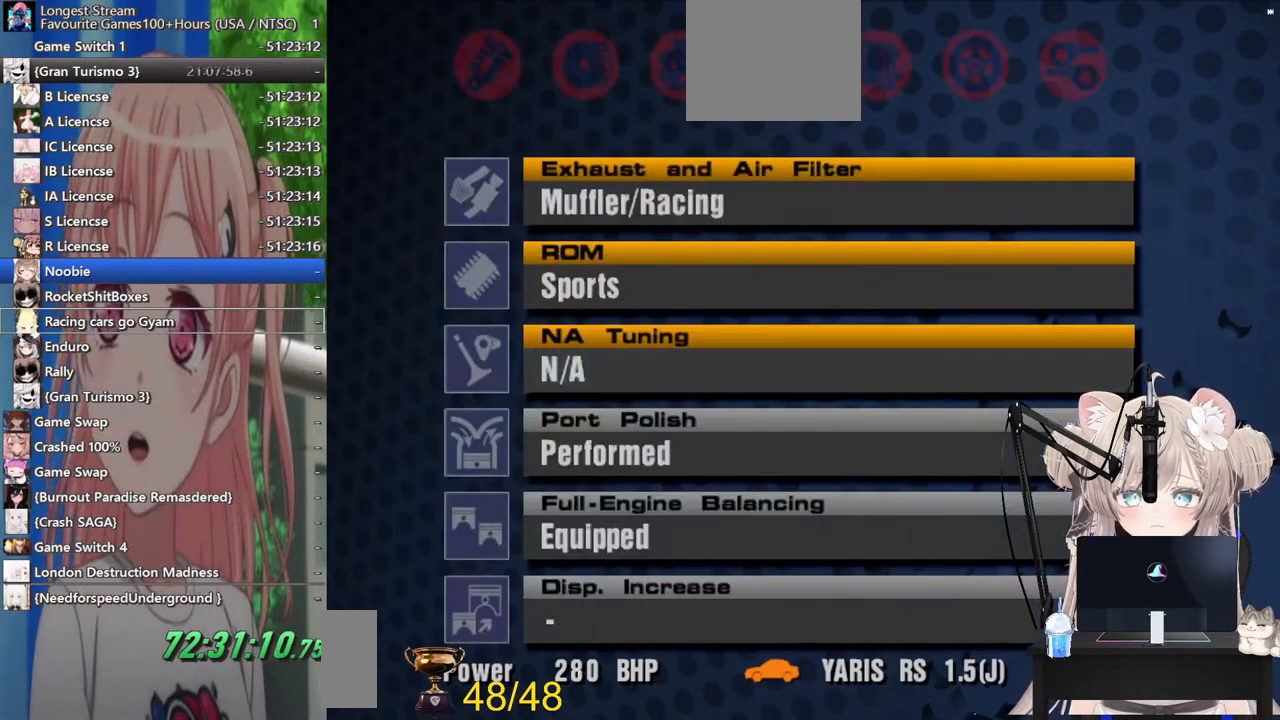
{"buttons": ["DPAD_UP"], "left_stick": "center", "right_stick": "center", "events": [[167, "DPAD_DOWN", "down"], [283, "DPAD_DOWN", "up"], [467, "DPAD_UP", "down"]]}
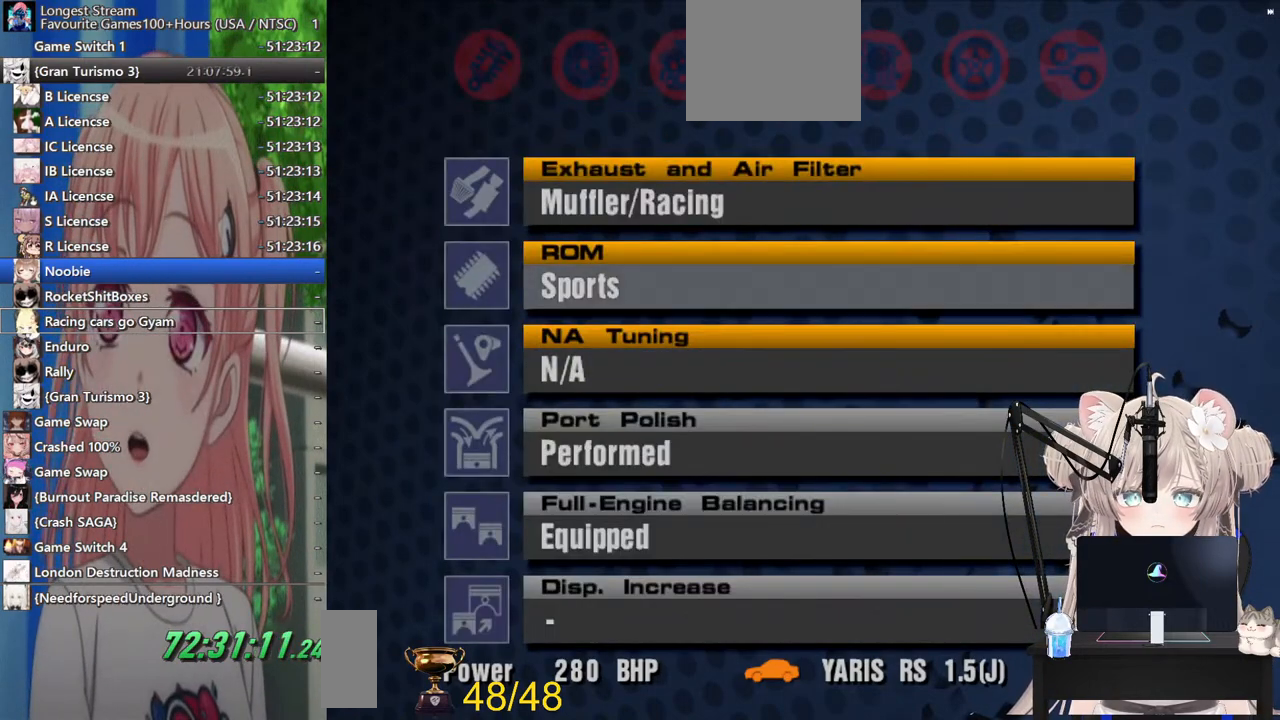
{"buttons": [], "left_stick": "center", "right_stick": "center", "events": [[33, "DPAD_UP", "up"], [200, "DPAD_DOWN", "down"], [300, "DPAD_DOWN", "up"], [383, "DPAD_DOWN", "down"], [483, "DPAD_DOWN", "up"]]}
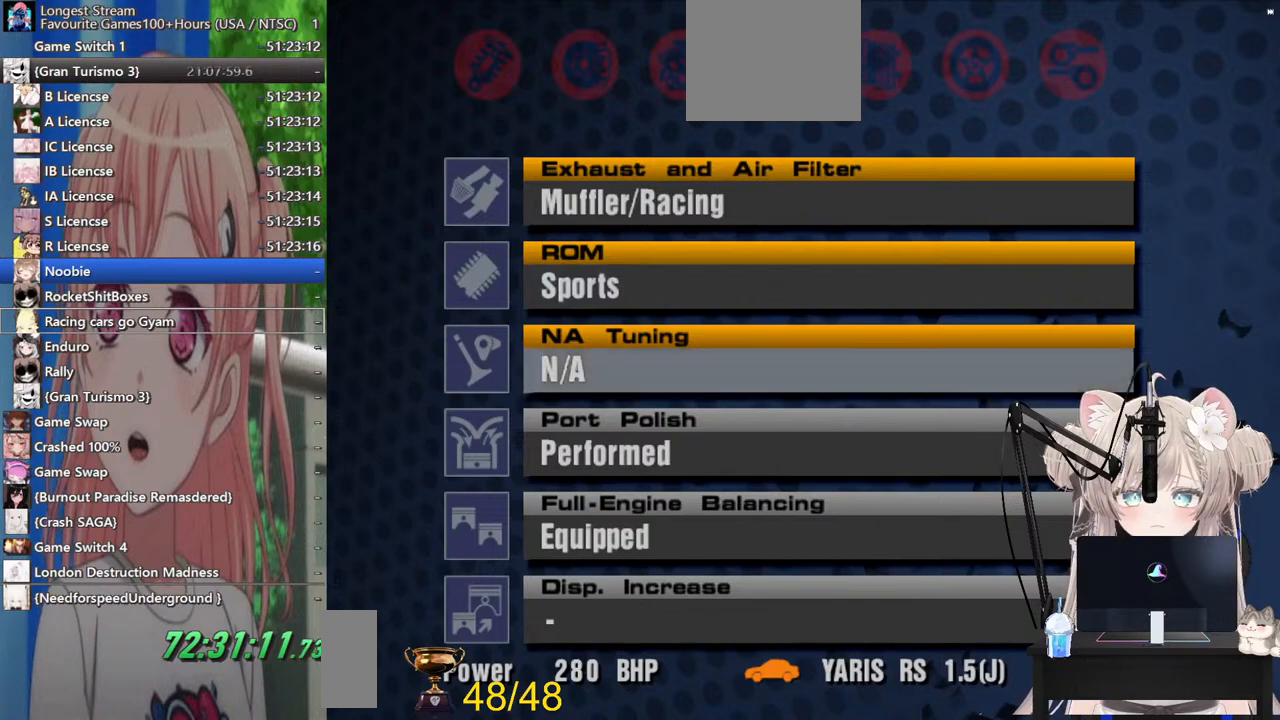
{"buttons": [], "left_stick": "center", "right_stick": "center", "events": [[83, "DPAD_DOWN", "down"], [183, "DPAD_DOWN", "up"], [433, "DPAD_UP", "down"], [500, "DPAD_UP", "up"]]}
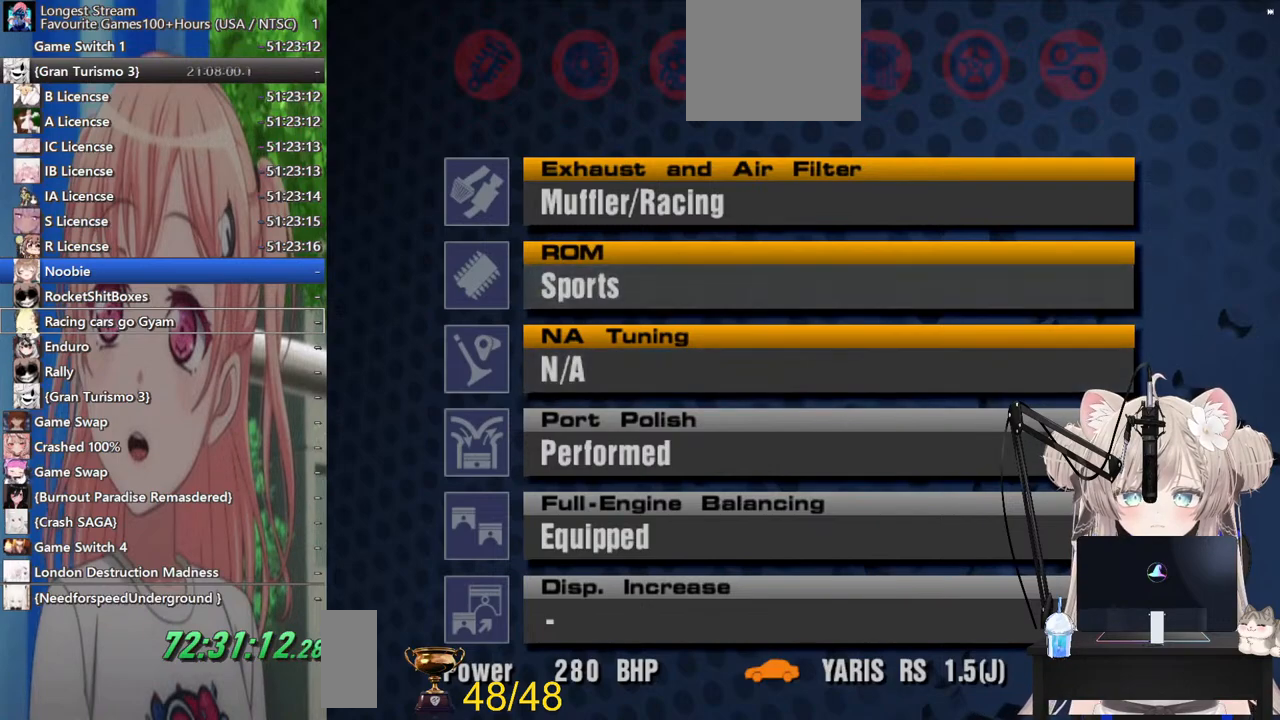
{"buttons": ["DPAD_DOWN"], "left_stick": "center", "right_stick": "center", "events": [[467, "DPAD_DOWN", "down"]]}
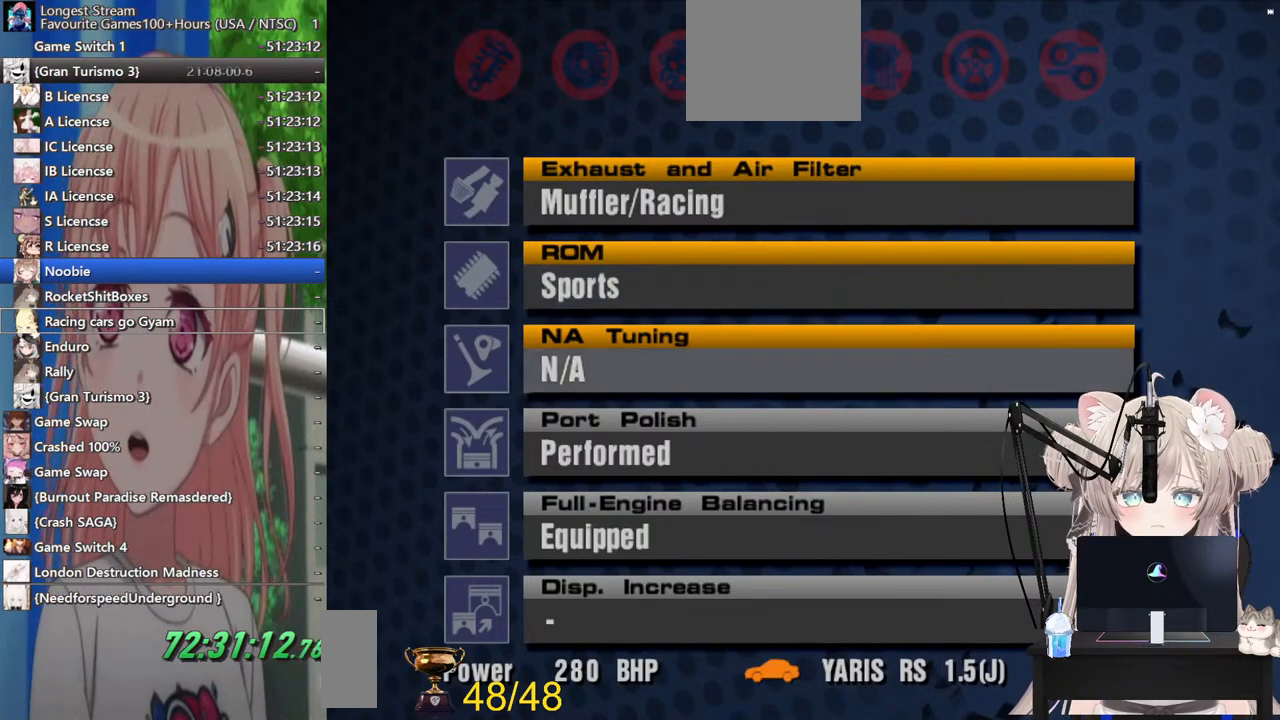
{"buttons": [], "left_stick": "center", "right_stick": "center", "events": [[33, "DPAD_DOWN", "up"], [117, "DPAD_DOWN", "down"], [217, "DPAD_DOWN", "up"], [417, "DPAD_UP", "down"], [467, "DPAD_UP", "up"]]}
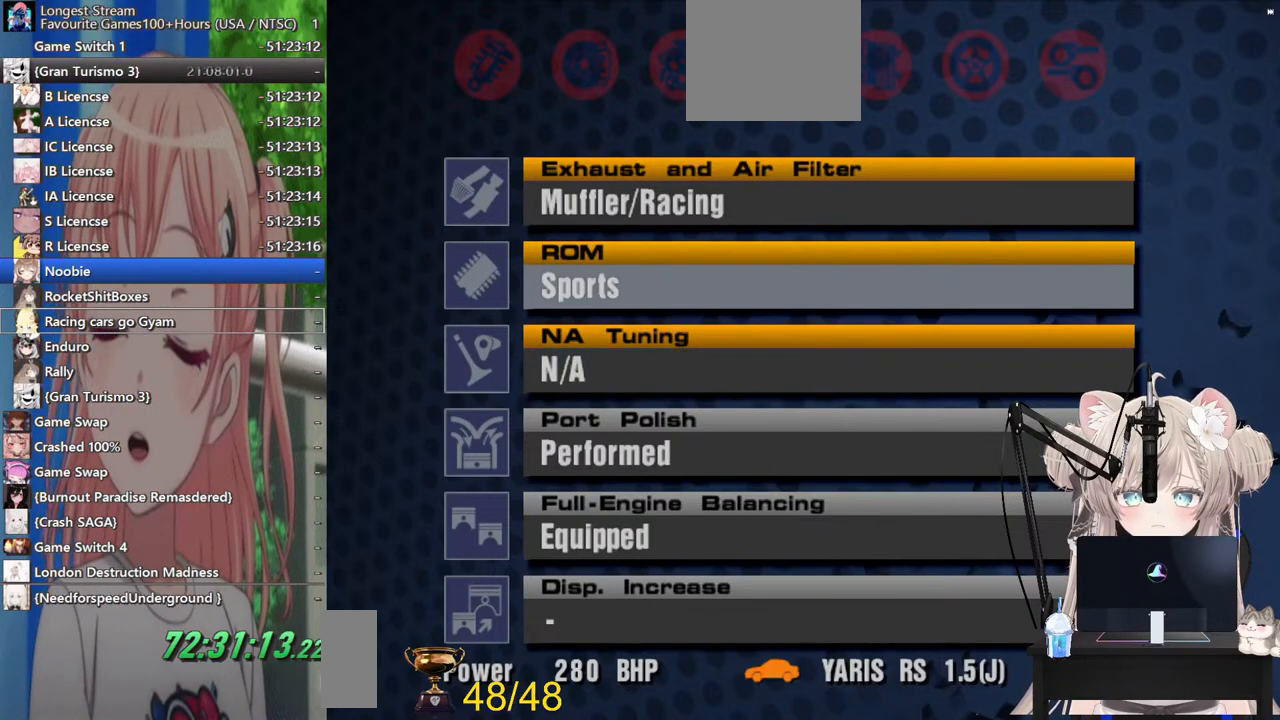
{"buttons": [], "left_stick": "center", "right_stick": "center", "events": [[267, "CROSS", "down"], [383, "CROSS", "up"]]}
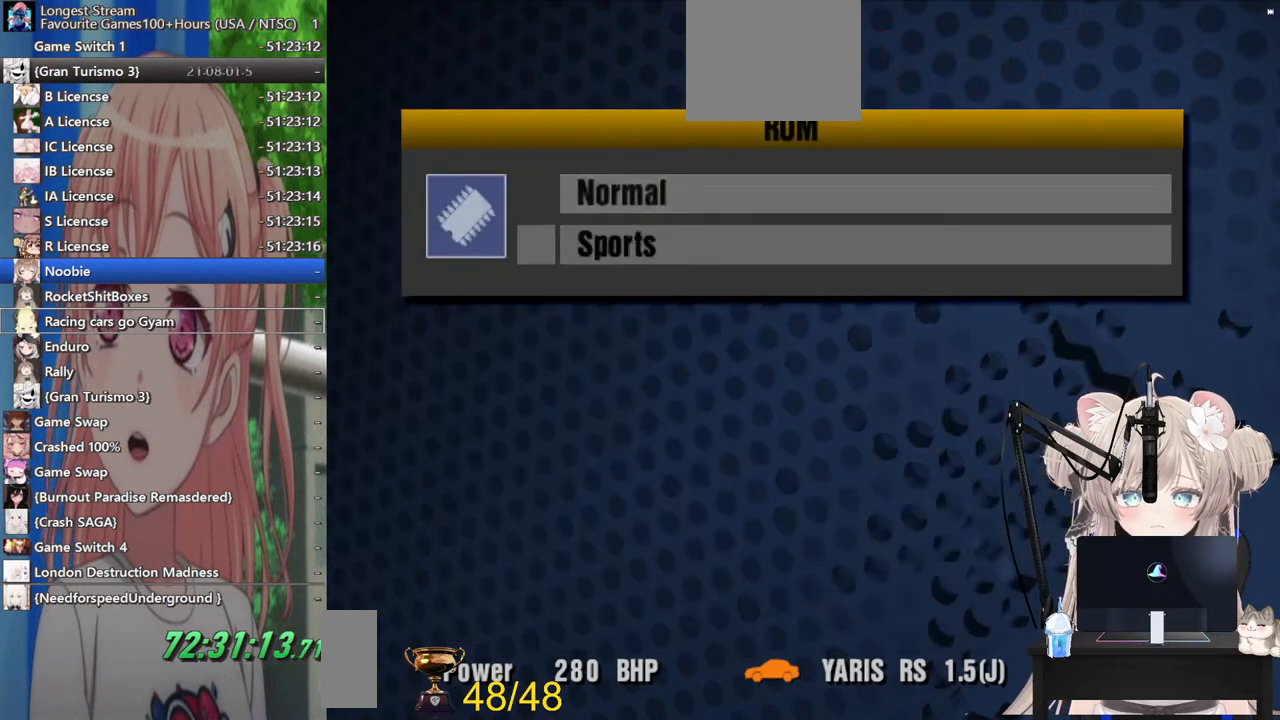
{"buttons": ["CROSS"], "left_stick": "center", "right_stick": "center", "events": [[200, "SQUARE", "down"], [317, "SQUARE", "up"], [383, "DPAD_UP", "down"], [433, "DPAD_UP", "up"], [483, "CROSS", "down"]]}
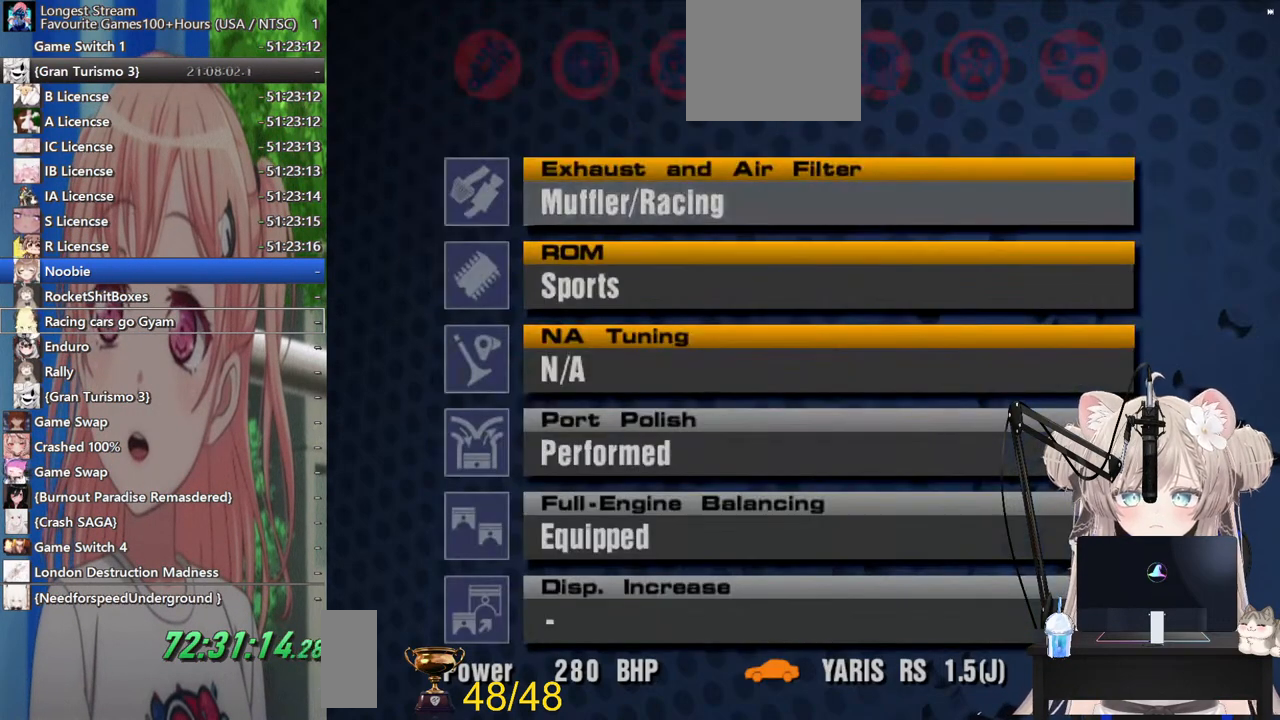
{"buttons": [], "left_stick": "center", "right_stick": "center", "events": [[117, "CROSS", "up"]]}
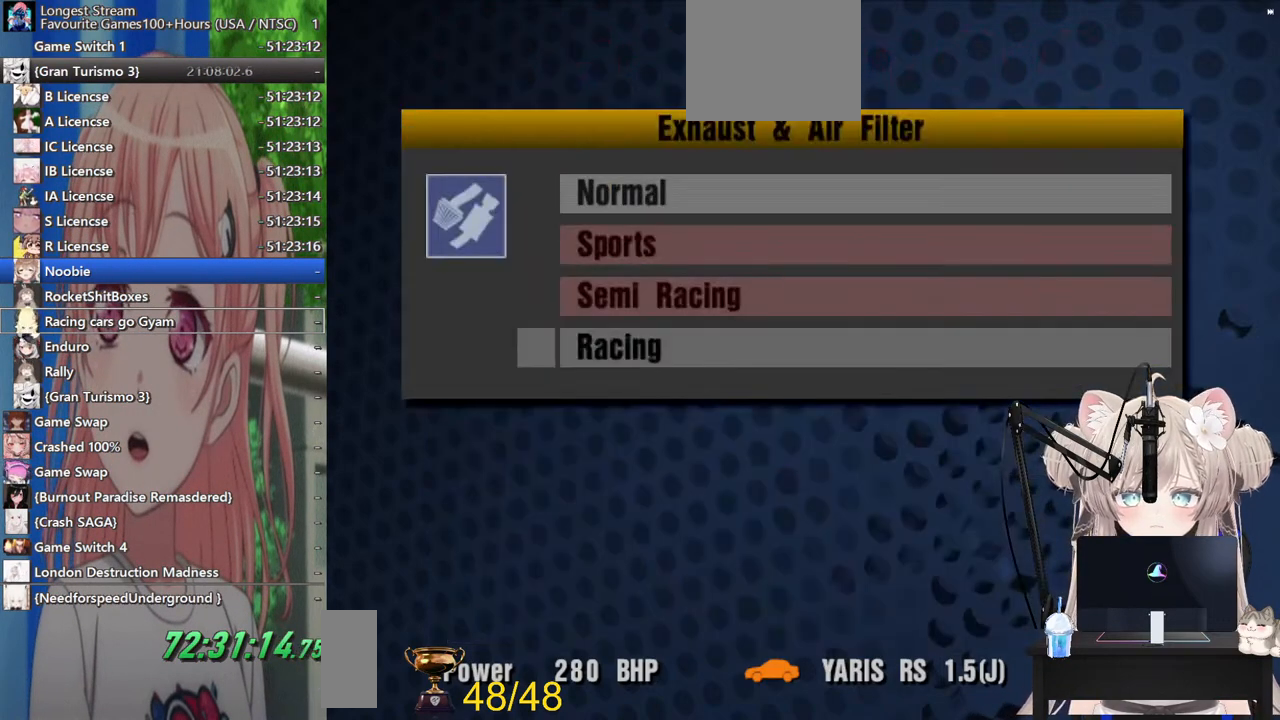
{"buttons": [], "left_stick": "center", "right_stick": "center", "events": [[17, "SQUARE", "down"], [117, "SQUARE", "up"]]}